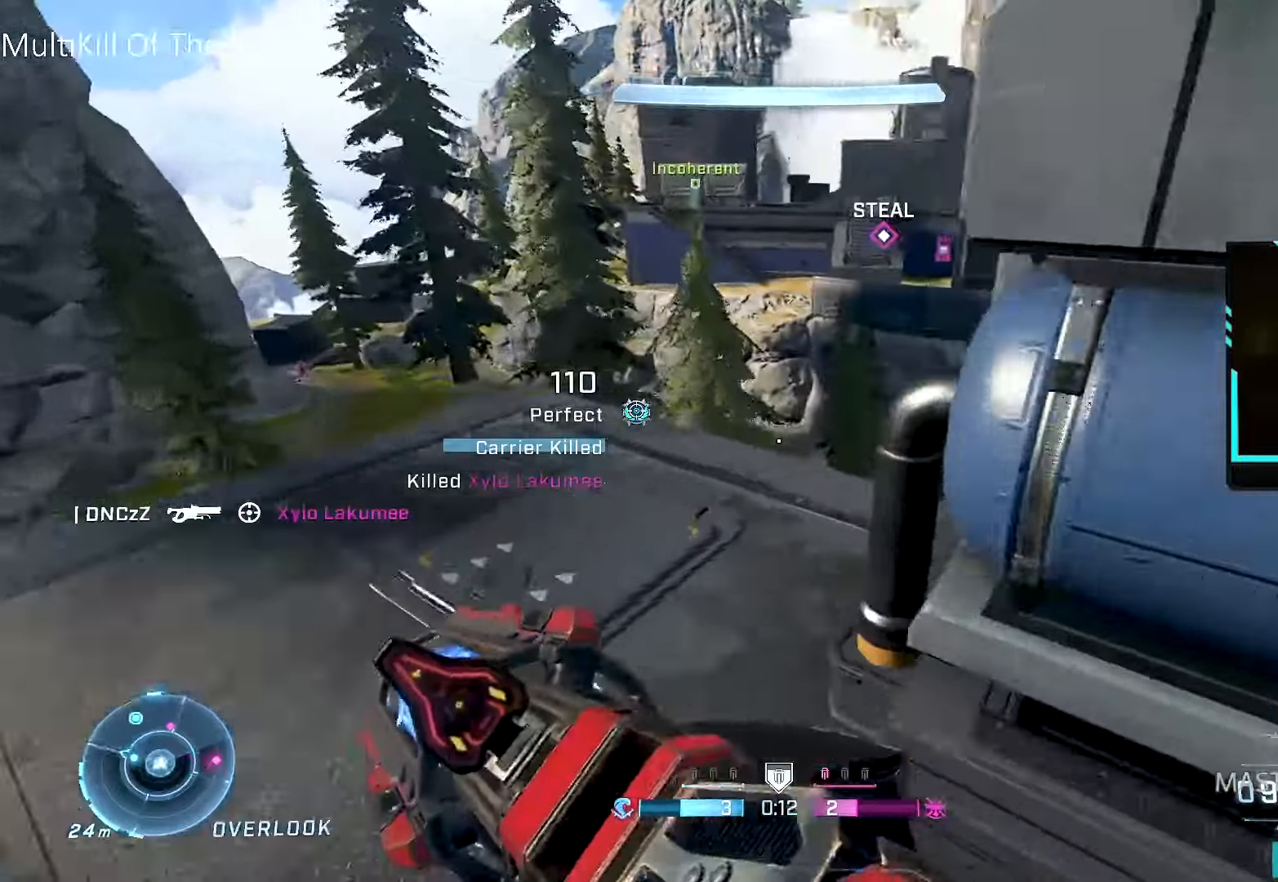
Gameplay with a controller (Xbox layout); each line is a JSON object with the inputs held at the frame after it. "events" lists button and stick changes between this image and that frame as [ms after this image, input, new state], when the widget could be followed in between.
{"buttons": [], "left_stick": "center", "right_stick": "center", "events": [[50, "right_stick", "down-right"], [250, "left_stick", "center"], [383, "right_stick", "center"]]}
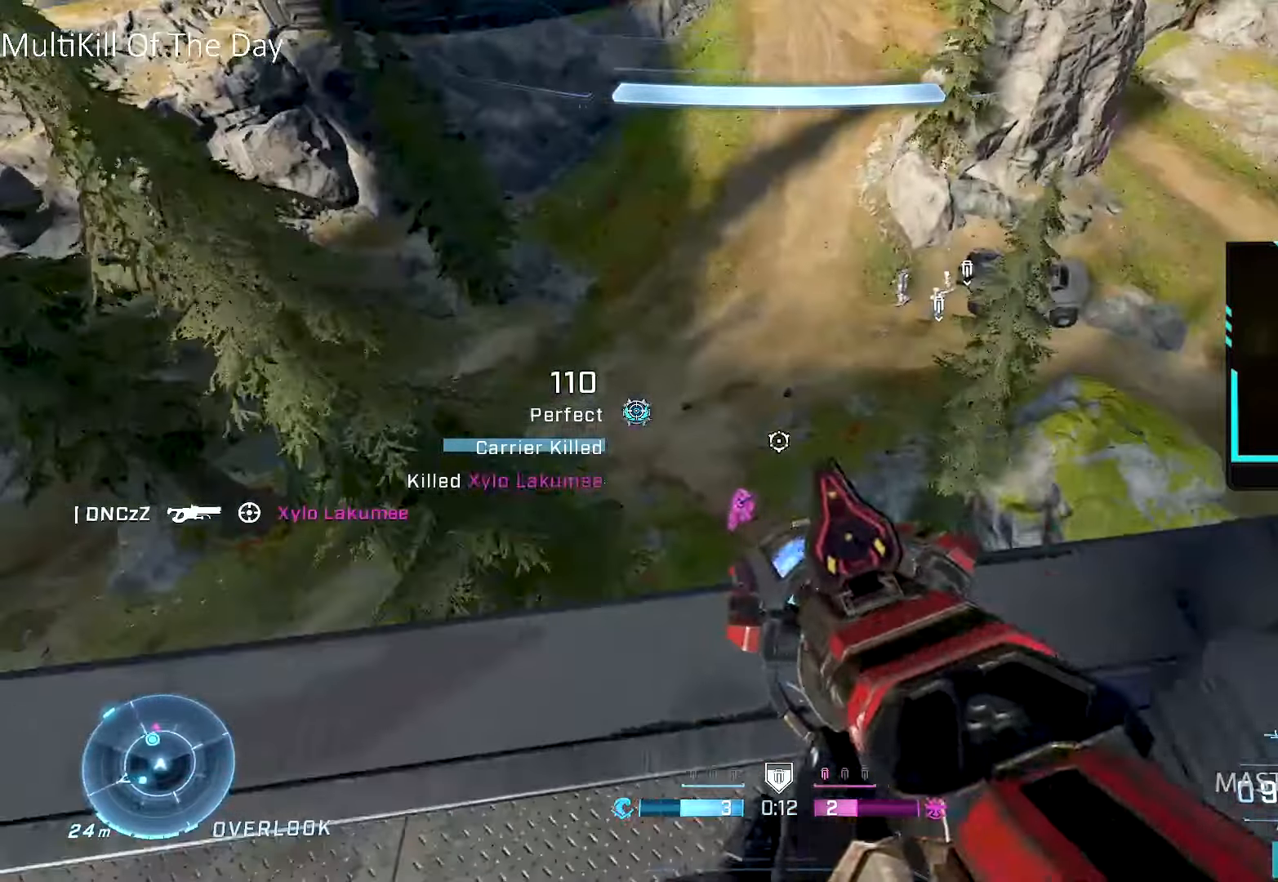
{"buttons": [], "left_stick": "down-left", "right_stick": "up-right", "events": [[83, "right_stick", "down"], [200, "R2", "down"], [233, "left_stick", "up"], [233, "right_stick", "center"], [300, "R2", "up"], [300, "Y", "down"], [350, "Y", "up"], [350, "left_stick", "right"], [500, "left_stick", "down-left"], [500, "right_stick", "up-right"]]}
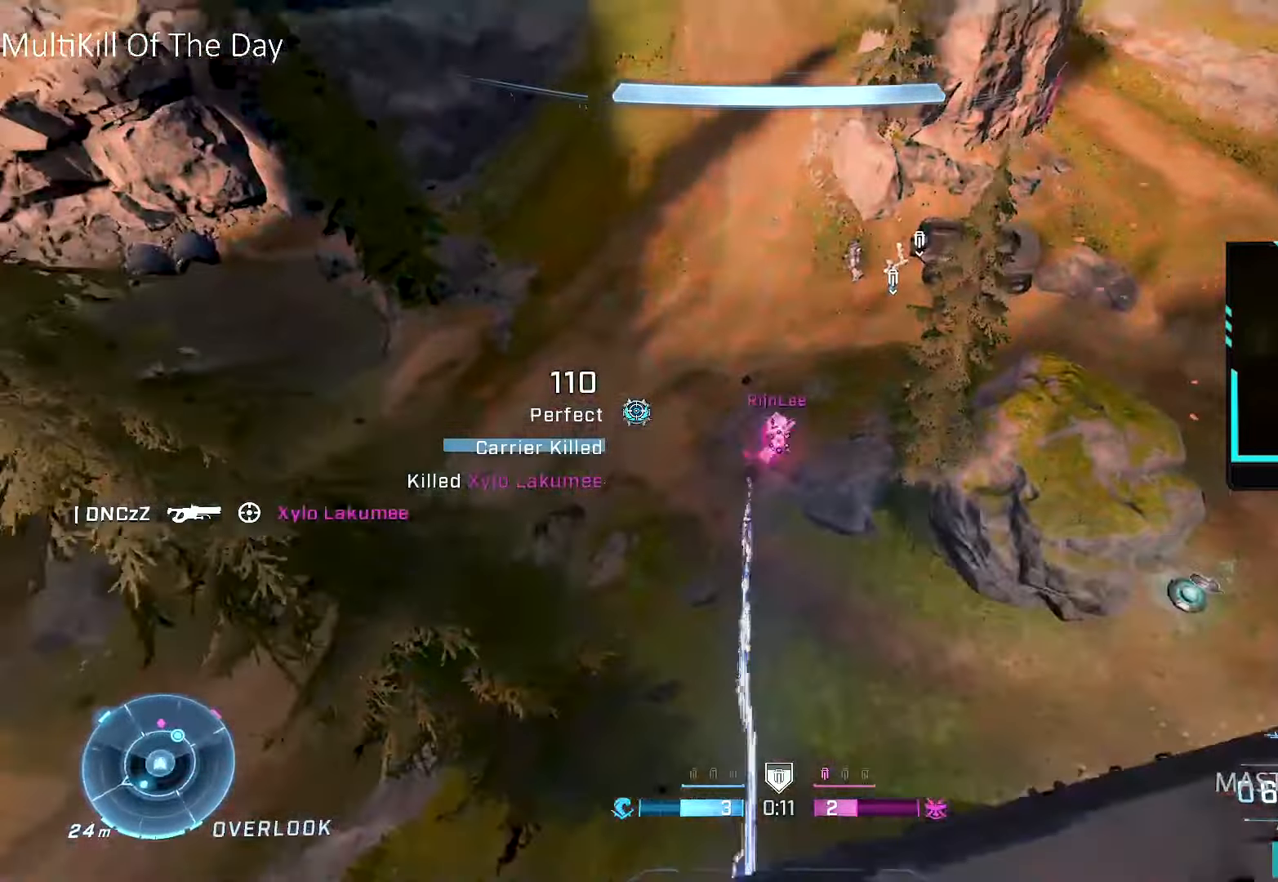
{"buttons": [], "left_stick": "down-left", "right_stick": "center", "events": [[50, "right_stick", "center"], [117, "left_stick", "center"], [200, "left_stick", "up-right"], [283, "right_stick", "up"], [333, "R2", "down"], [333, "left_stick", "down-right"], [383, "right_stick", "center"], [433, "R2", "up"], [433, "left_stick", "down-left"]]}
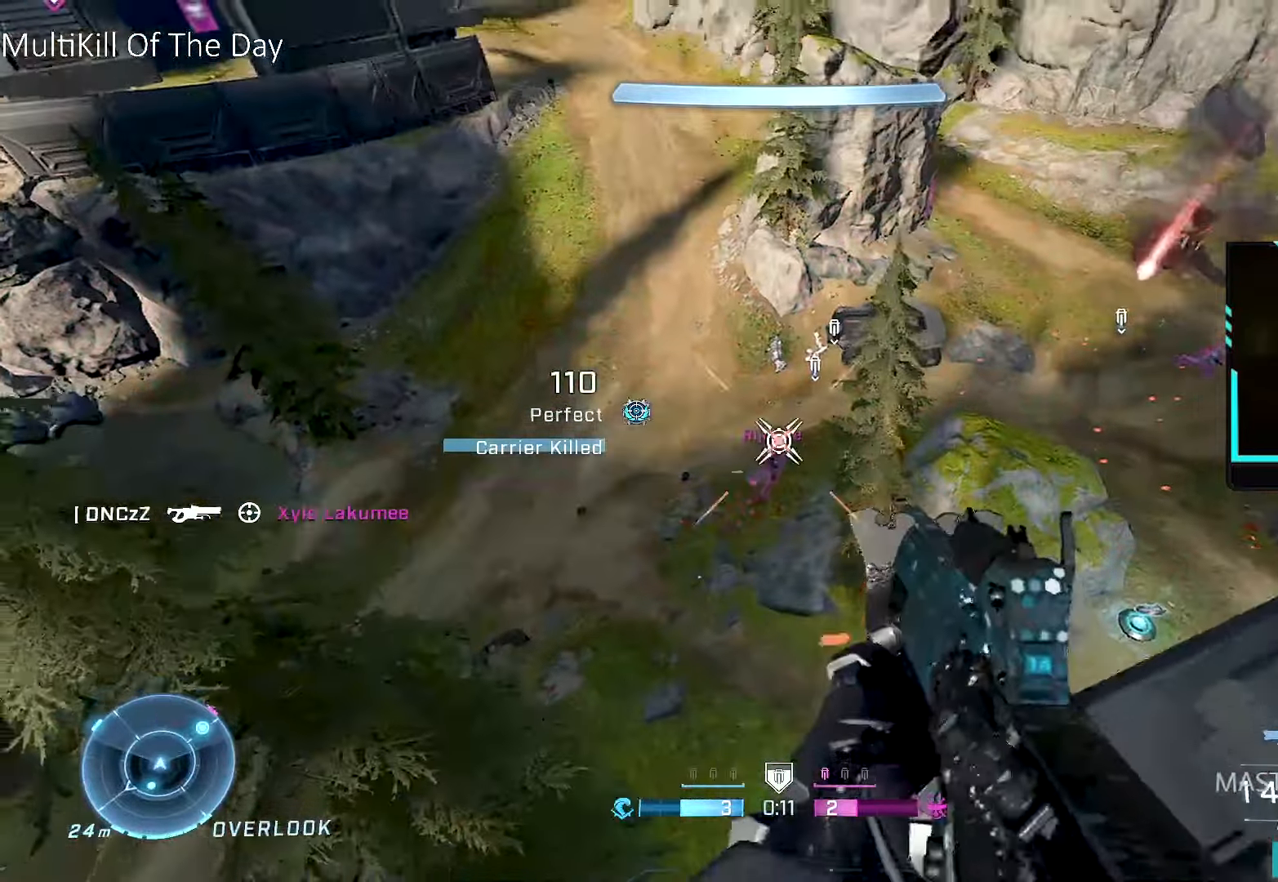
{"buttons": ["A", "L3"], "left_stick": "up", "right_stick": "center", "events": [[100, "left_stick", "center"], [150, "right_stick", "up-right"], [167, "R2", "down"], [167, "left_stick", "up-right"], [233, "R2", "up"], [300, "A", "down"], [317, "L3", "down"], [400, "left_stick", "up"], [467, "right_stick", "center"]]}
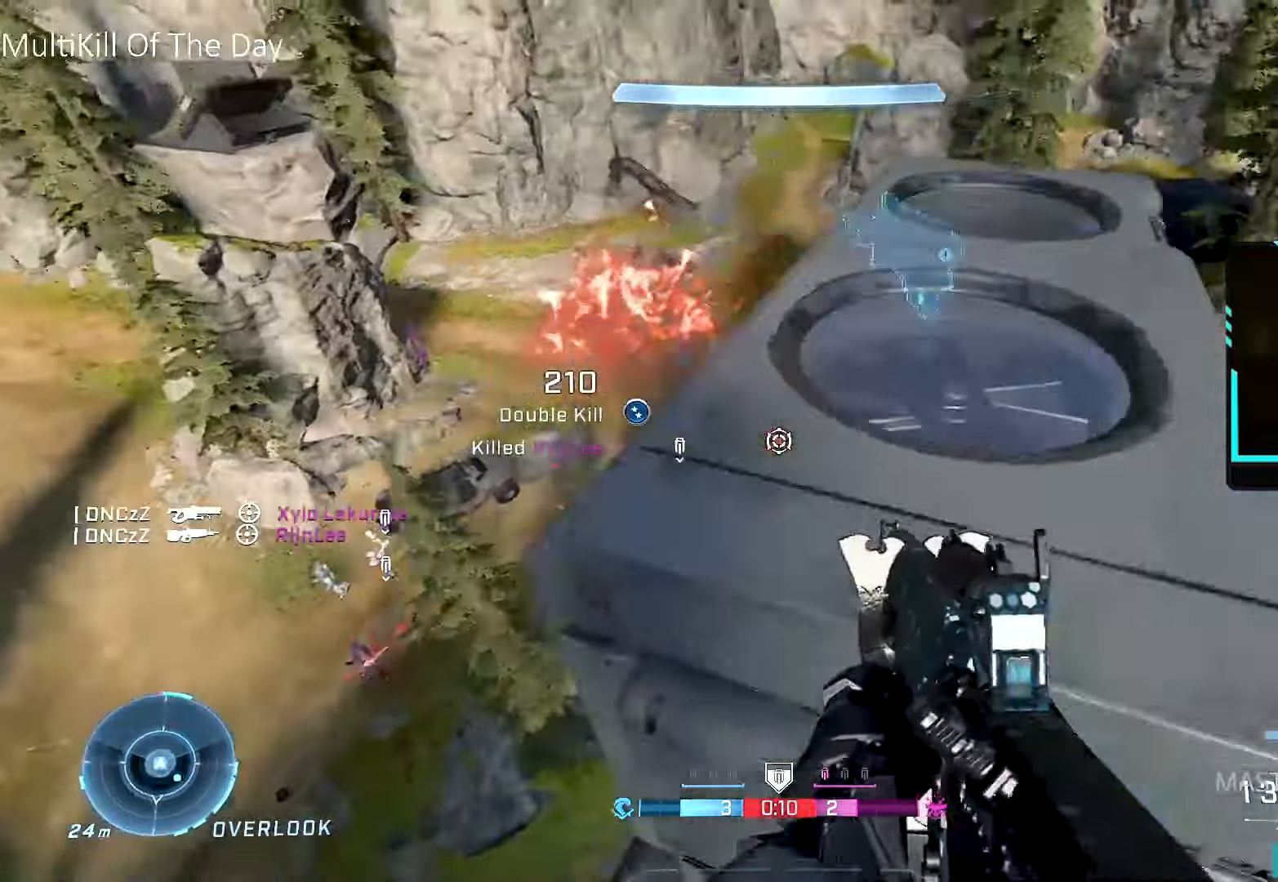
{"buttons": ["R2"], "left_stick": "up-right", "right_stick": "up-right", "events": [[150, "right_stick", "down"], [167, "L3", "up"], [183, "A", "up"], [217, "left_stick", "up-right"], [233, "right_stick", "center"], [433, "right_stick", "up-right"], [500, "R2", "down"]]}
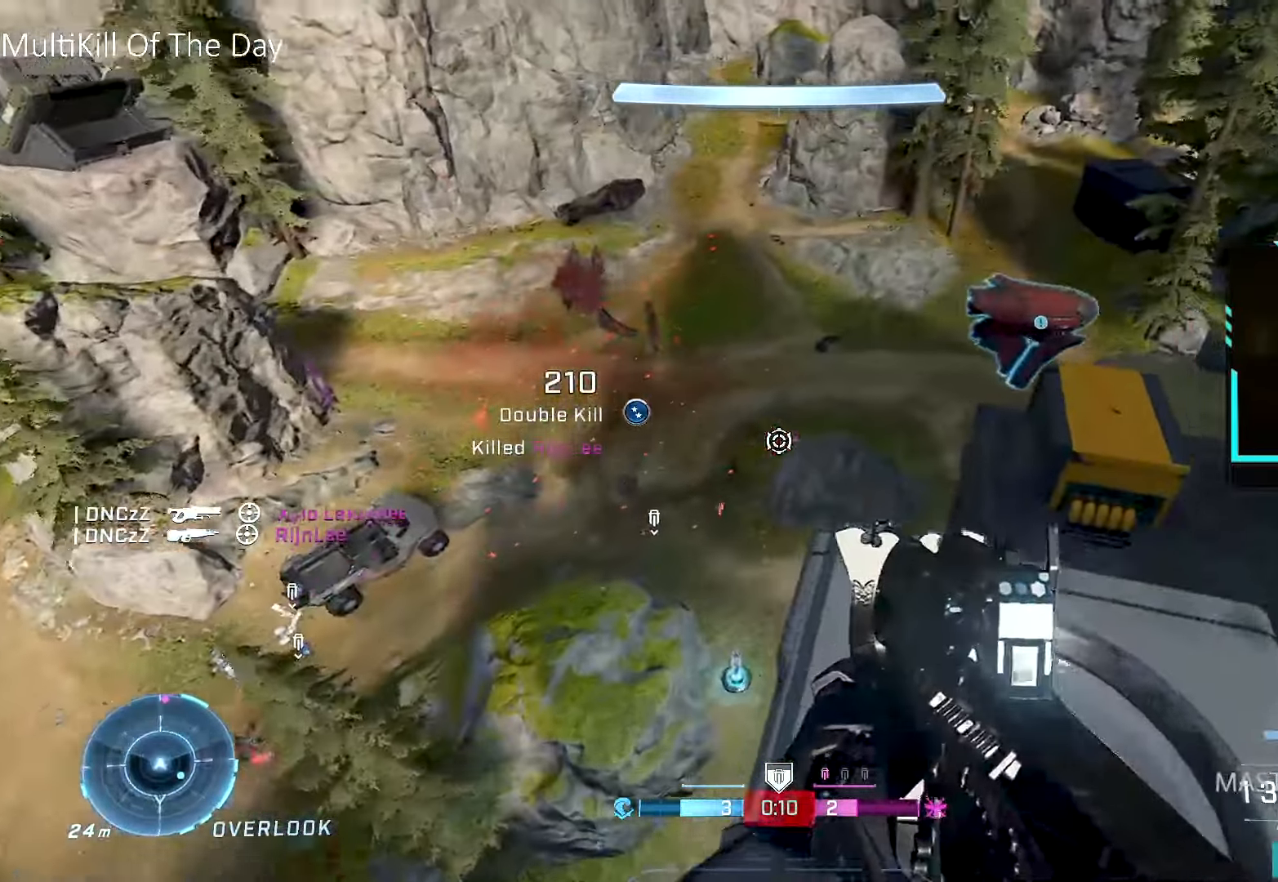
{"buttons": [], "left_stick": "up", "right_stick": "center", "events": [[50, "right_stick", "center"], [100, "R2", "up"], [100, "left_stick", "down-right"], [217, "left_stick", "center"], [250, "right_stick", "down"], [317, "R2", "down"], [317, "right_stick", "center"], [433, "R2", "up"], [450, "left_stick", "up"]]}
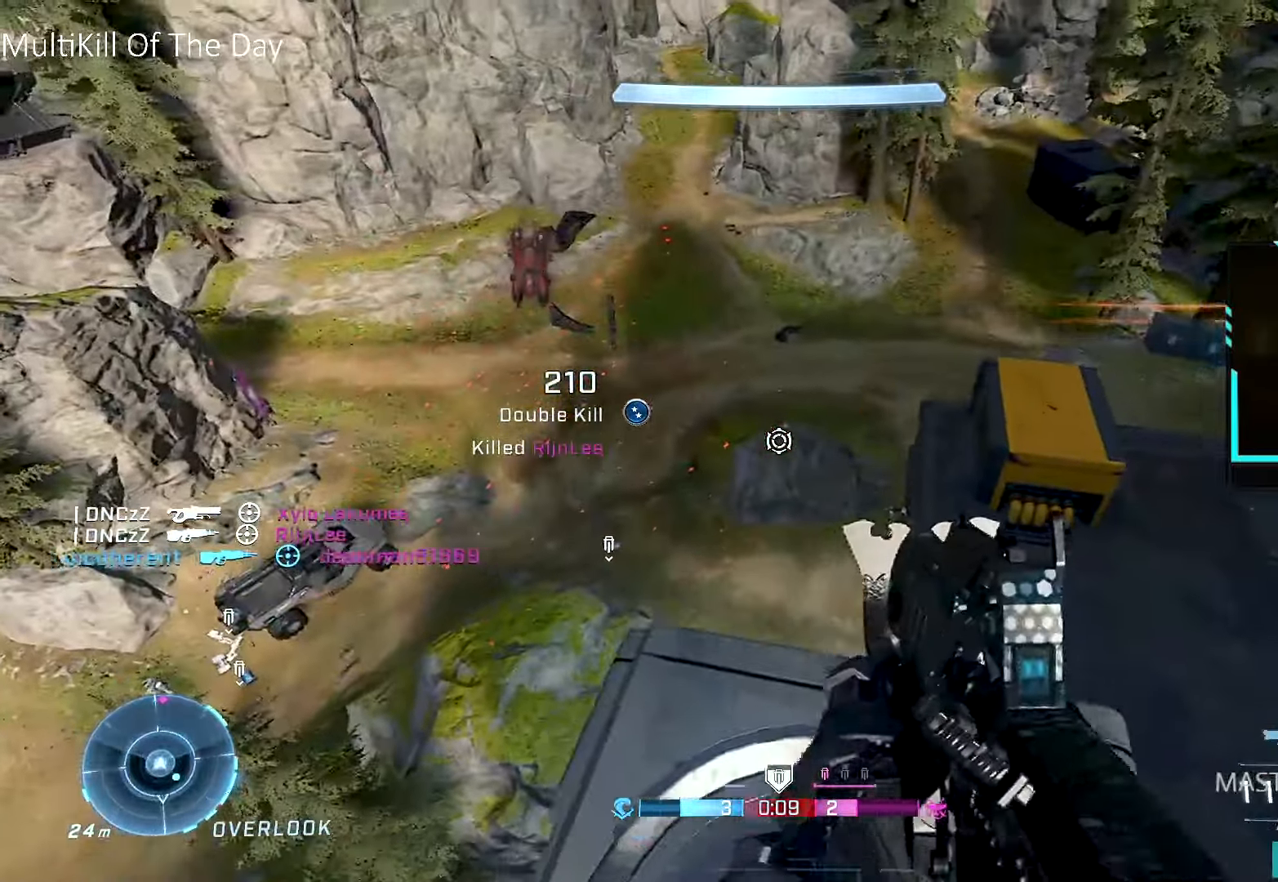
{"buttons": [], "left_stick": "right", "right_stick": "center", "events": [[67, "right_stick", "up"], [83, "left_stick", "right"], [133, "R2", "down"], [150, "right_stick", "center"], [167, "left_stick", "down-left"], [217, "left_stick", "left"], [233, "R2", "up"], [350, "left_stick", "up"], [450, "left_stick", "right"]]}
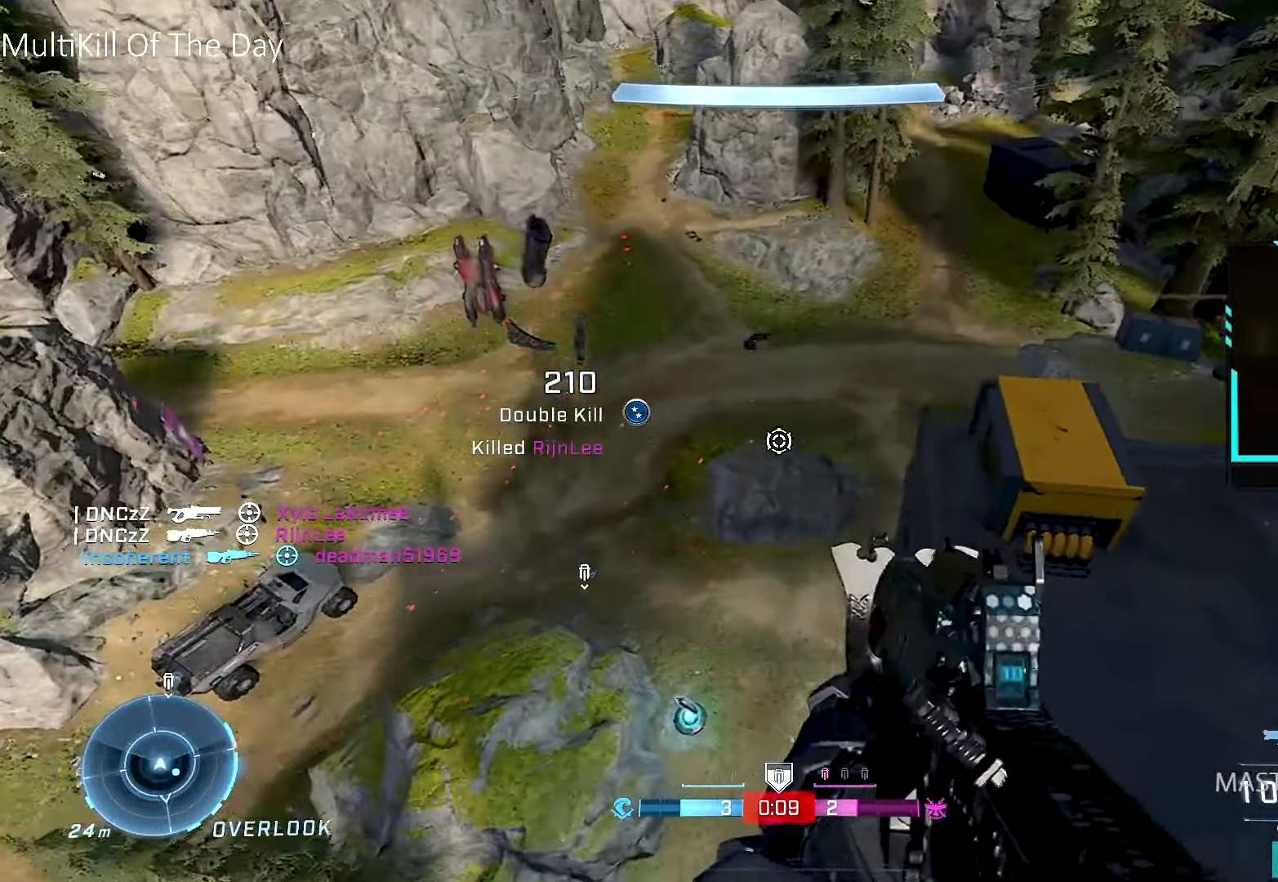
{"buttons": ["A", "L3"], "left_stick": "up-right", "right_stick": "down", "events": [[17, "left_stick", "center"], [17, "right_stick", "left"], [117, "right_stick", "center"], [217, "right_stick", "left"], [283, "R2", "down"], [300, "right_stick", "center"], [317, "left_stick", "up-right"], [400, "R2", "up"], [483, "A", "down"], [500, "L3", "down"], [500, "right_stick", "down"]]}
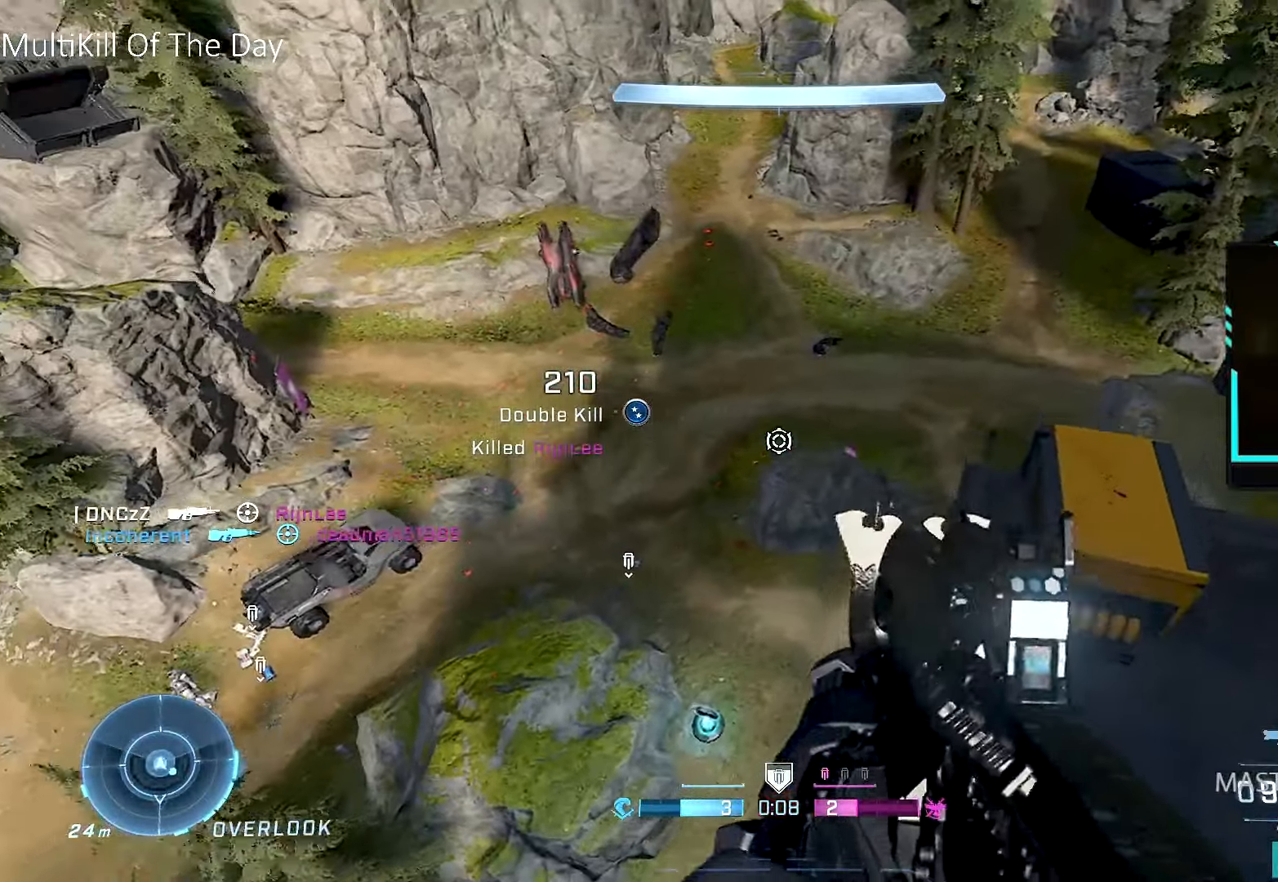
{"buttons": [], "left_stick": "right", "right_stick": "center", "events": [[83, "right_stick", "center"], [183, "A", "up"], [183, "L3", "up"], [217, "right_stick", "down-right"], [250, "left_stick", "right"], [283, "R2", "down"], [317, "right_stick", "center"], [383, "R2", "up"]]}
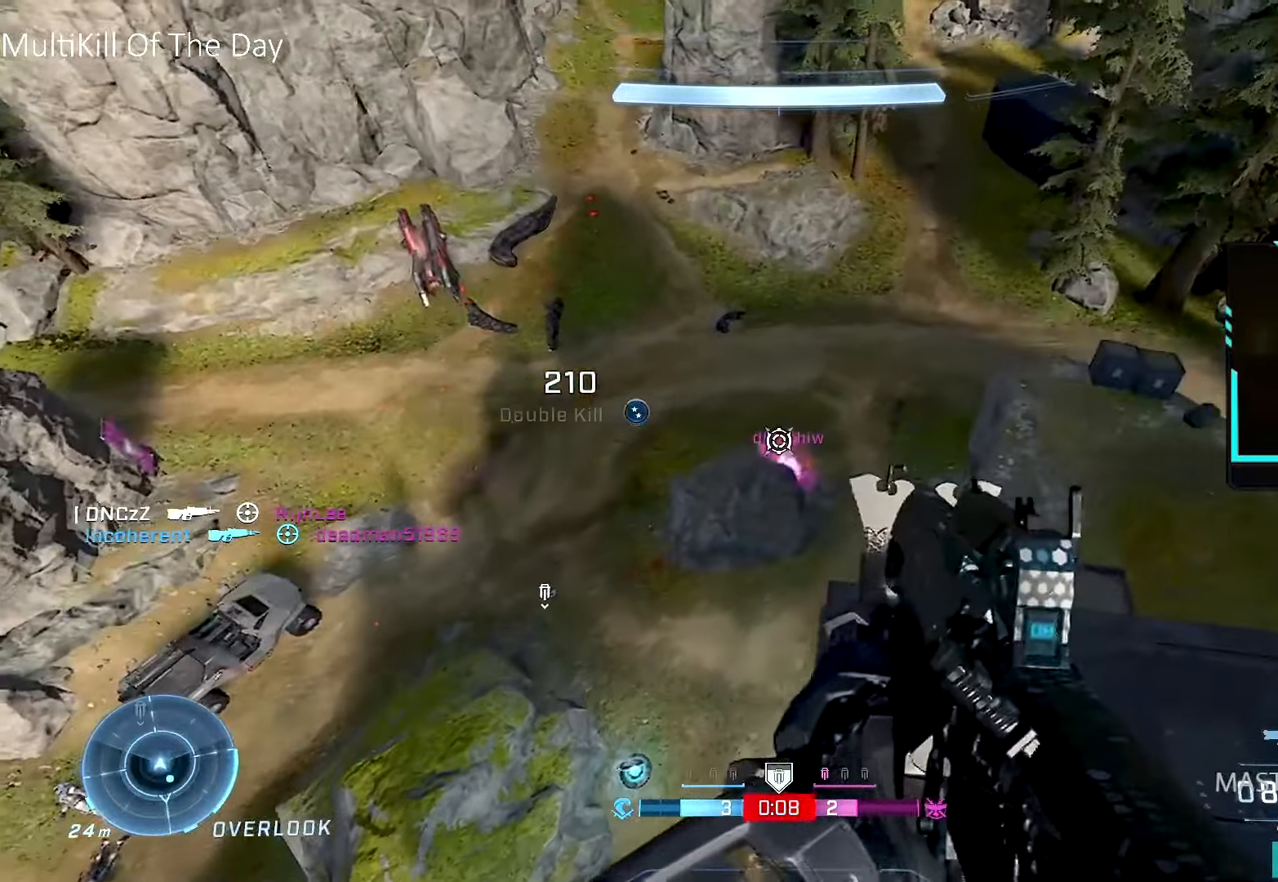
{"buttons": ["R2"], "left_stick": "center", "right_stick": "center", "events": [[33, "left_stick", "up-right"], [50, "right_stick", "down"], [100, "R2", "down"], [117, "right_stick", "center"], [200, "R2", "up"], [283, "left_stick", "down-right"], [383, "right_stick", "down"], [417, "R2", "down"], [467, "left_stick", "center"], [467, "right_stick", "center"]]}
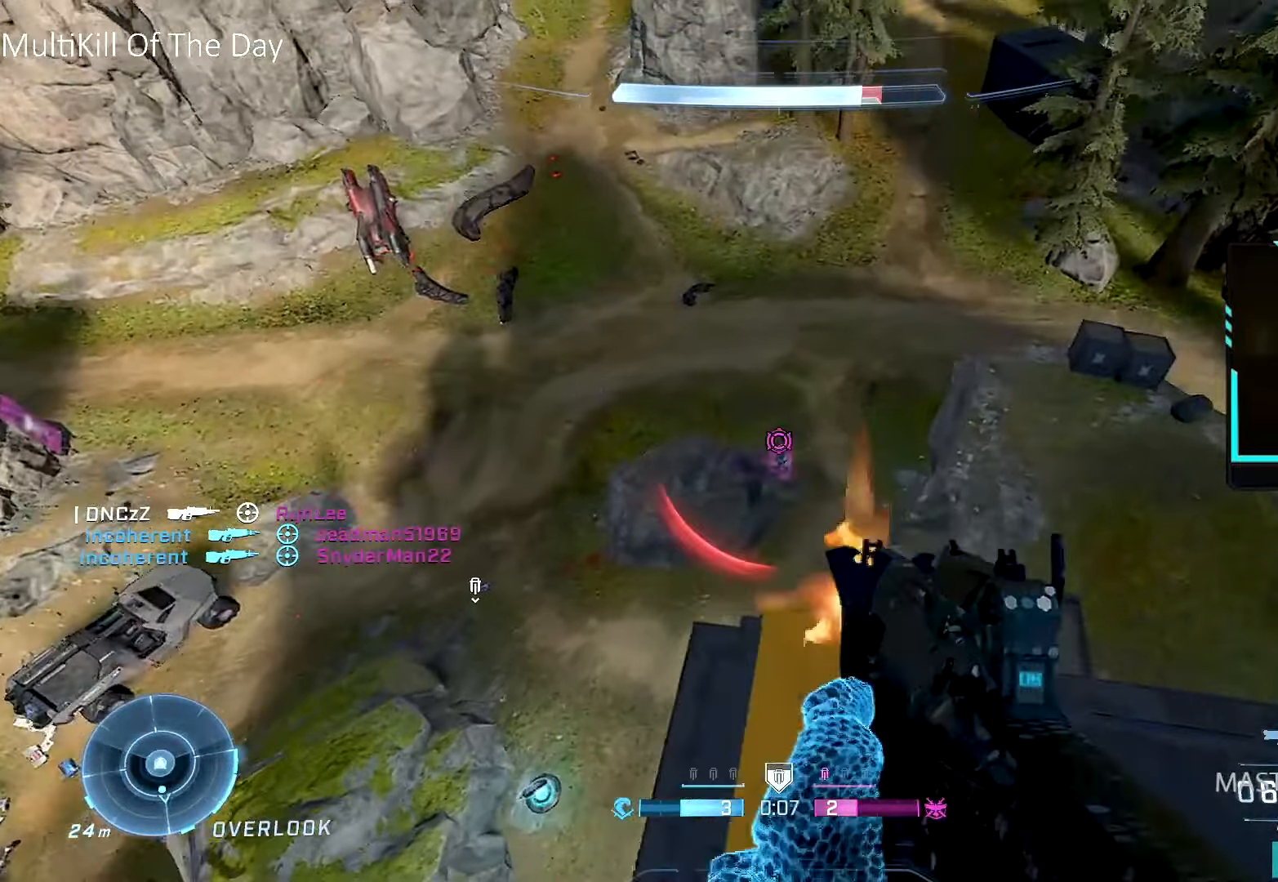
{"buttons": ["L3"], "left_stick": "right", "right_stick": "center", "events": [[17, "R2", "up"], [33, "left_stick", "up"], [83, "left_stick", "up-right"], [200, "left_stick", "right"], [250, "right_stick", "left"], [283, "R2", "down"], [350, "L3", "down"], [367, "right_stick", "center"], [433, "R2", "up"], [433, "Y", "down"], [450, "Y", "up"]]}
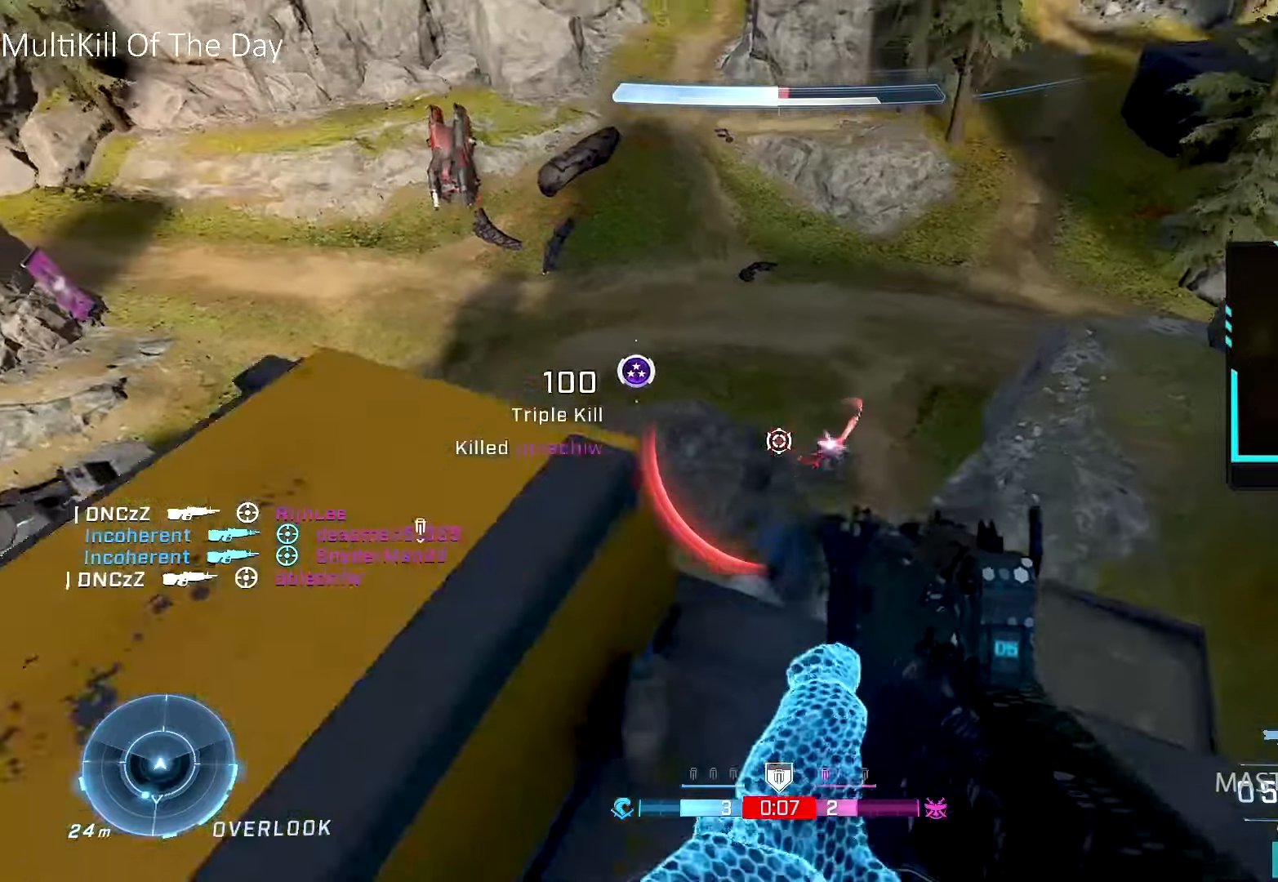
{"buttons": [], "left_stick": "down-left", "right_stick": "up-left", "events": [[50, "right_stick", "left"], [67, "left_stick", "down-left"], [167, "right_stick", "up-left"], [350, "L3", "up"]]}
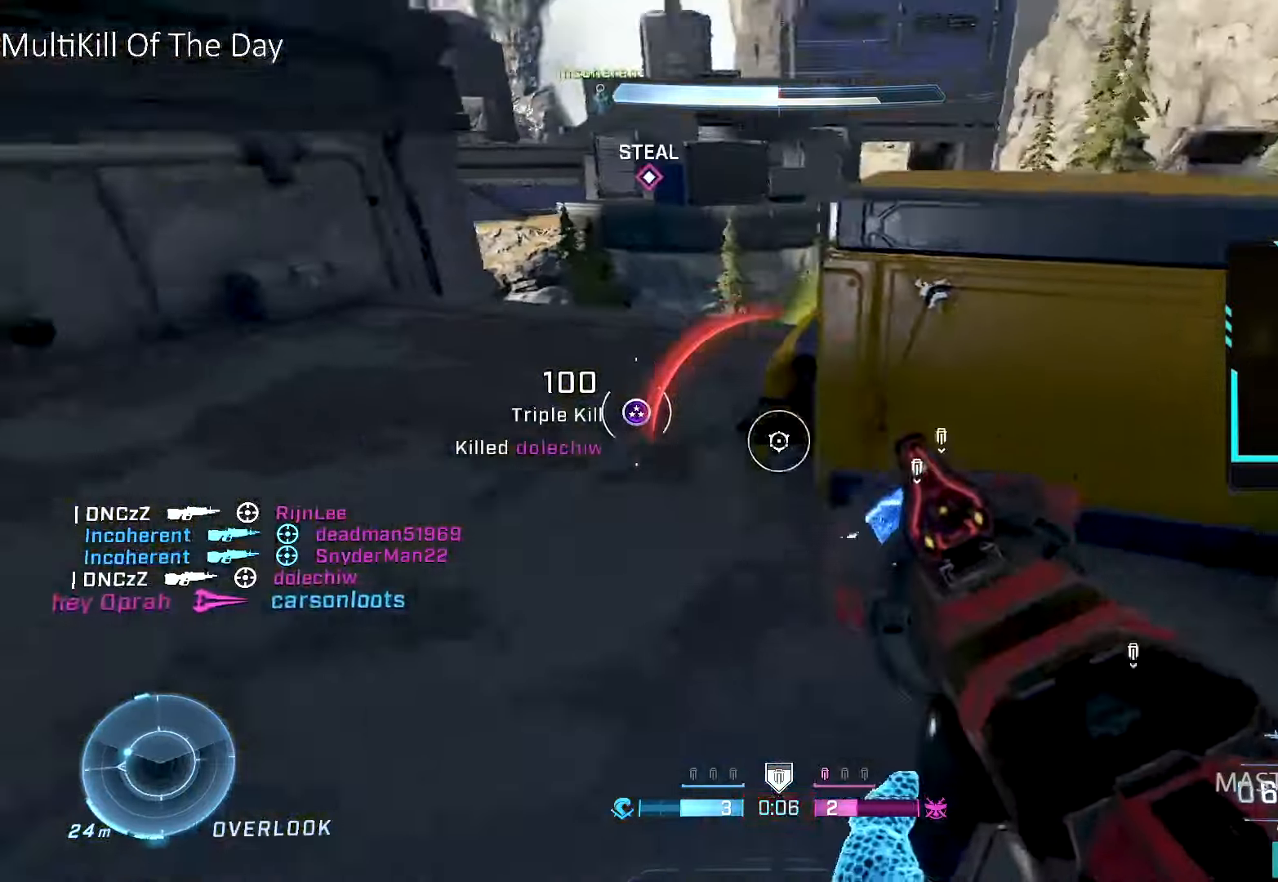
{"buttons": ["A", "L3"], "left_stick": "left", "right_stick": "center", "events": [[67, "left_stick", "up-left"], [100, "L1", "down"], [167, "right_stick", "center"], [217, "L1", "up"], [317, "right_stick", "up"], [383, "A", "down"], [417, "L3", "down"], [417, "left_stick", "left"], [450, "right_stick", "center"]]}
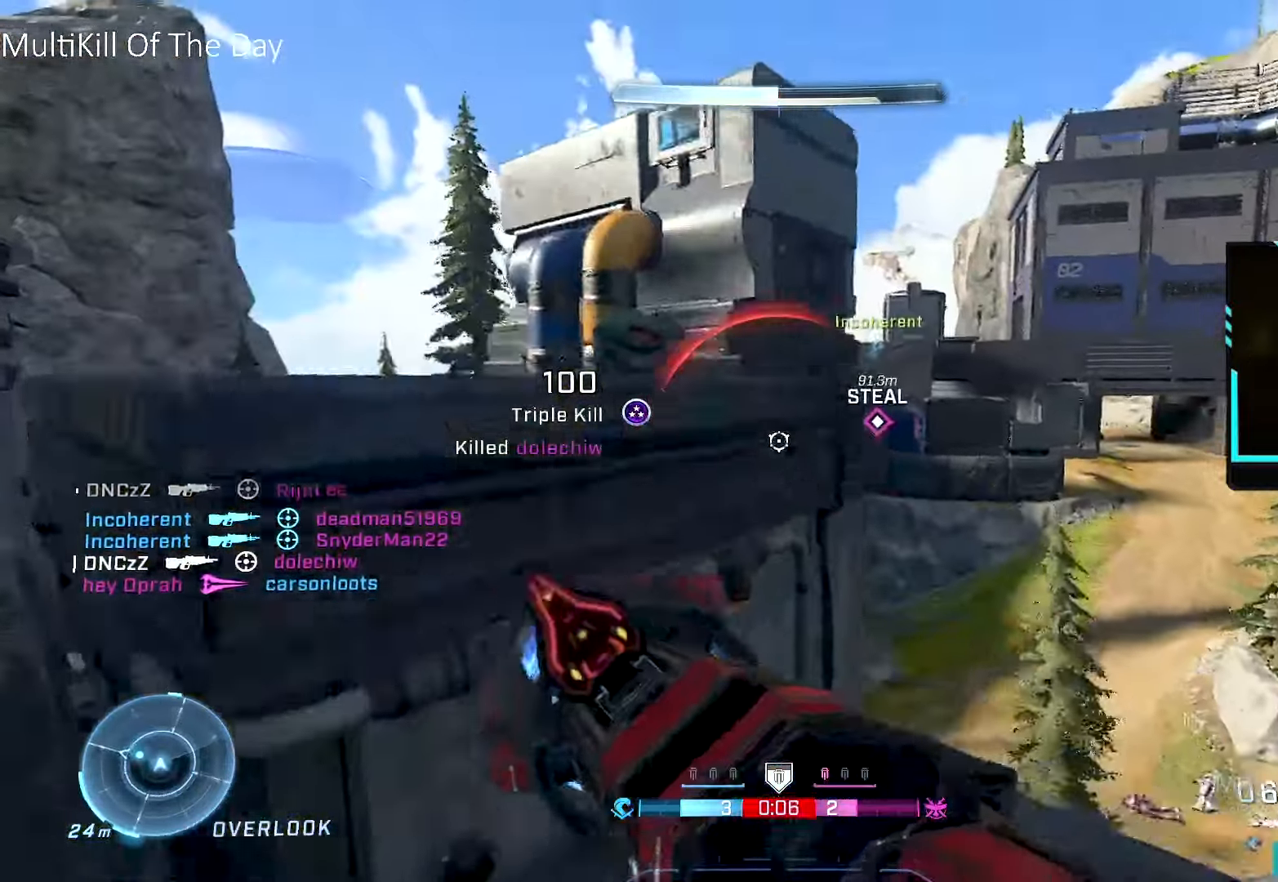
{"buttons": ["L1"], "left_stick": "up-left", "right_stick": "center", "events": [[250, "L3", "up"], [267, "left_stick", "up-left"], [283, "A", "up"], [417, "L1", "down"]]}
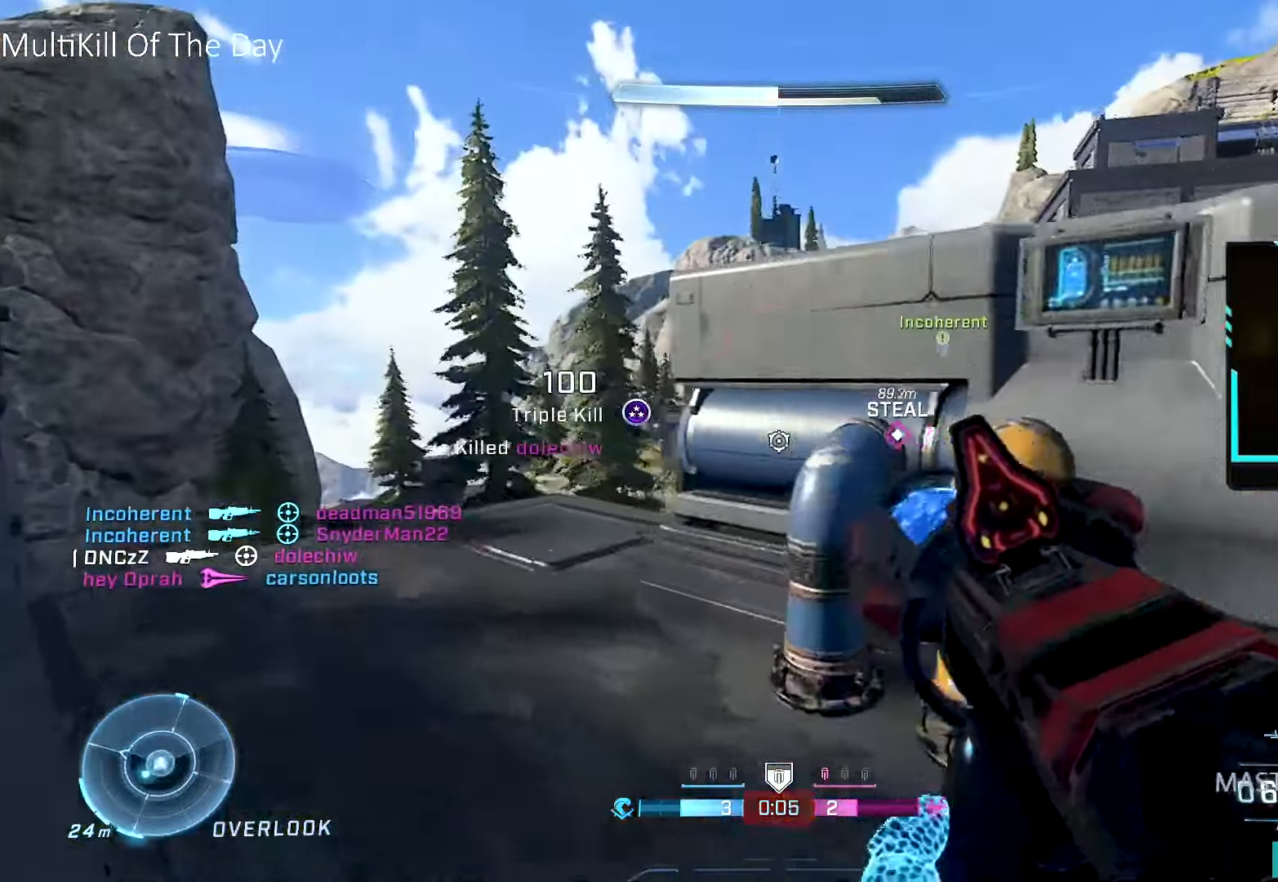
{"buttons": [], "left_stick": "center", "right_stick": "center", "events": [[50, "L1", "up"], [100, "right_stick", "right"], [167, "right_stick", "center"], [500, "left_stick", "center"]]}
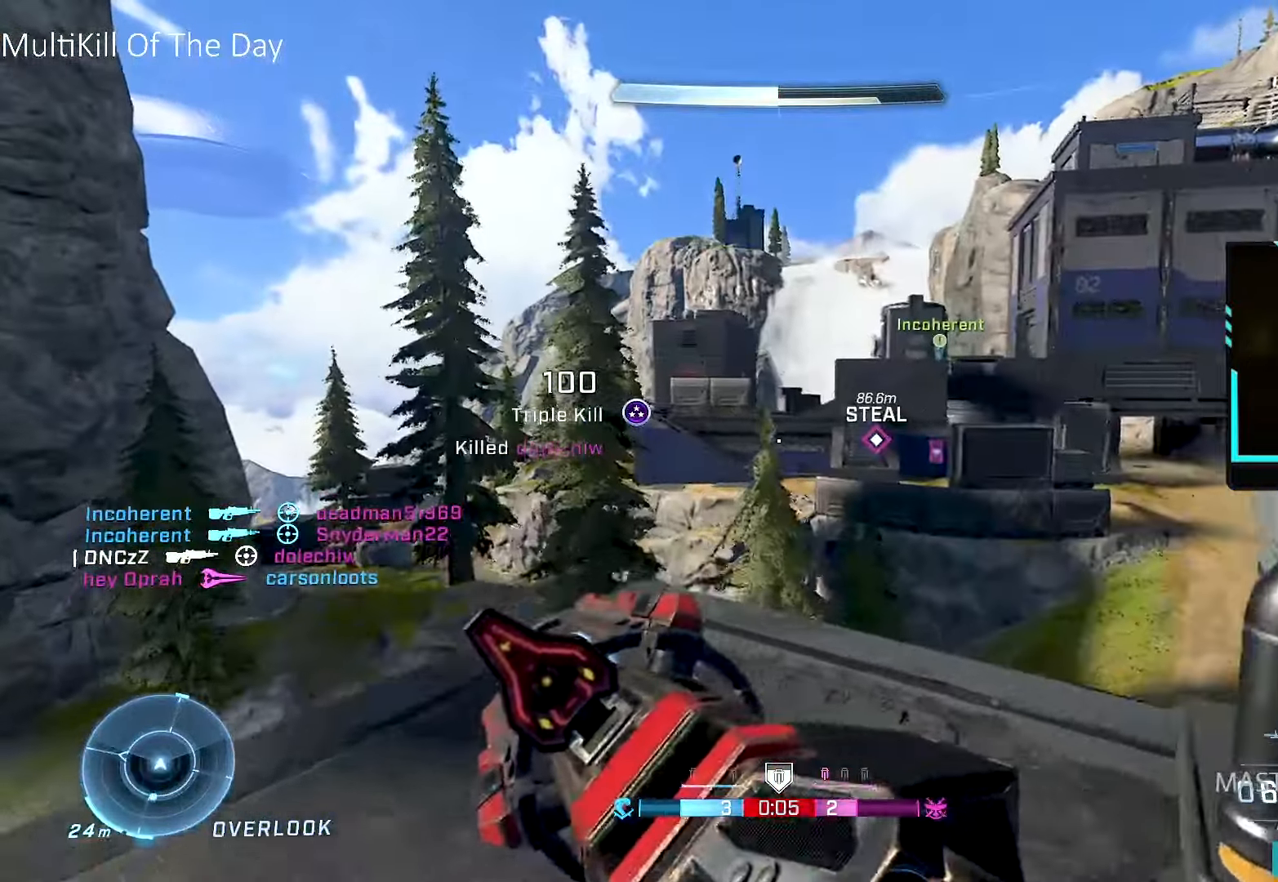
{"buttons": [], "left_stick": "down-right", "right_stick": "center", "events": [[133, "left_stick", "left"], [133, "right_stick", "down"], [267, "right_stick", "down-left"], [367, "left_stick", "down"], [400, "right_stick", "left"], [417, "left_stick", "down-right"], [500, "right_stick", "center"]]}
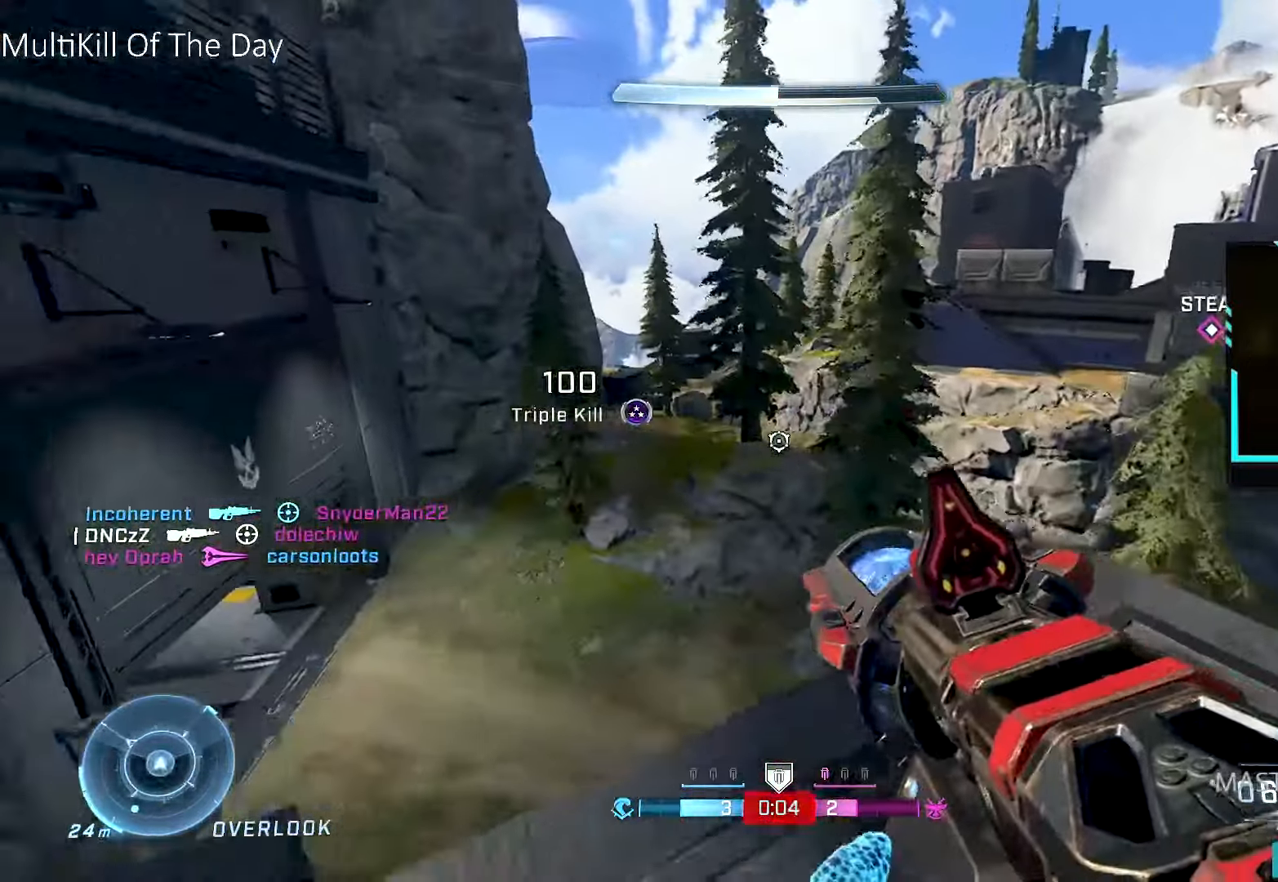
{"buttons": [], "left_stick": "left", "right_stick": "center", "events": [[233, "R3", "down"], [283, "left_stick", "up"], [283, "right_stick", "up-right"], [317, "R3", "up"], [383, "right_stick", "center"], [433, "left_stick", "left"]]}
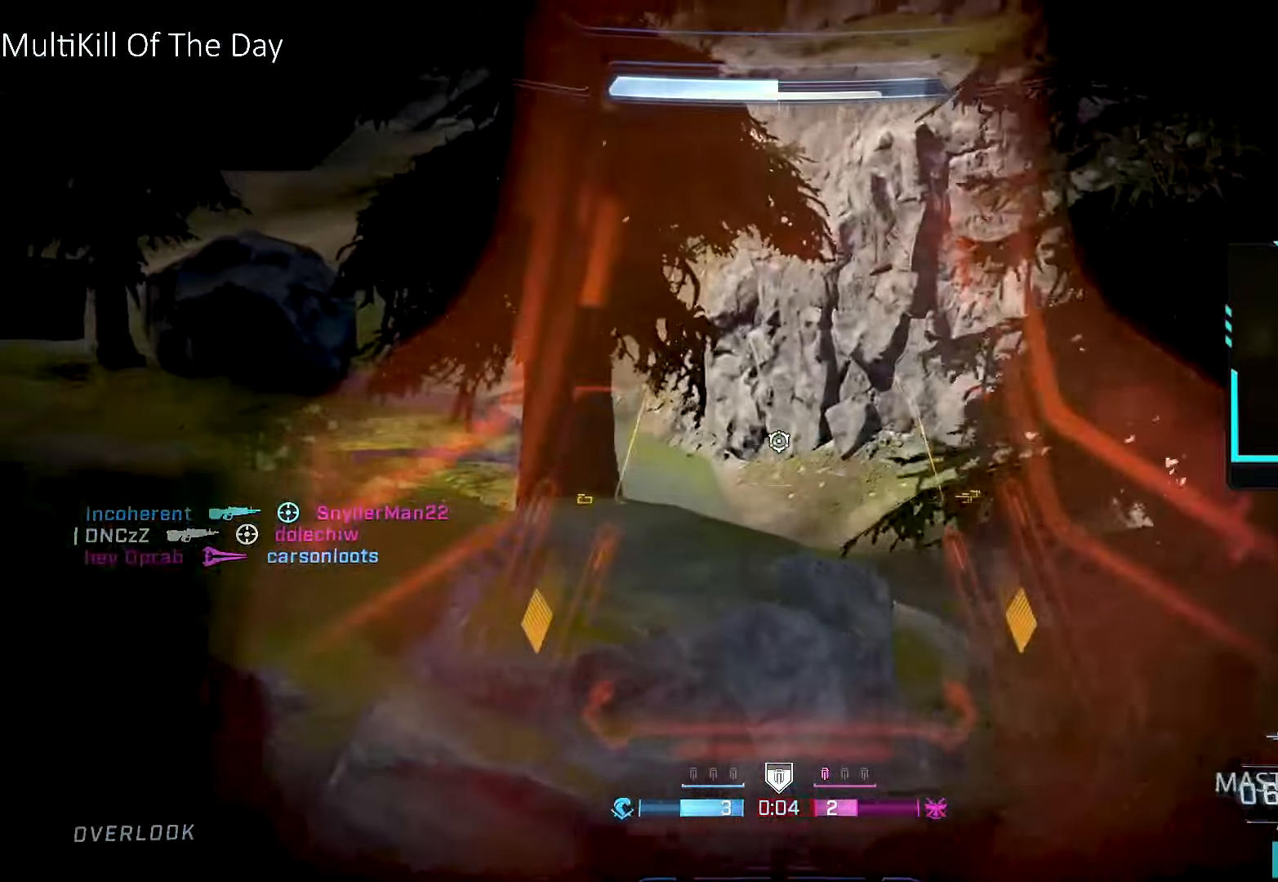
{"buttons": [], "left_stick": "center", "right_stick": "center", "events": [[50, "left_stick", "center"], [167, "R3", "down"], [200, "right_stick", "down-right"], [250, "R3", "up"], [333, "left_stick", "up-right"], [350, "right_stick", "center"], [500, "left_stick", "center"]]}
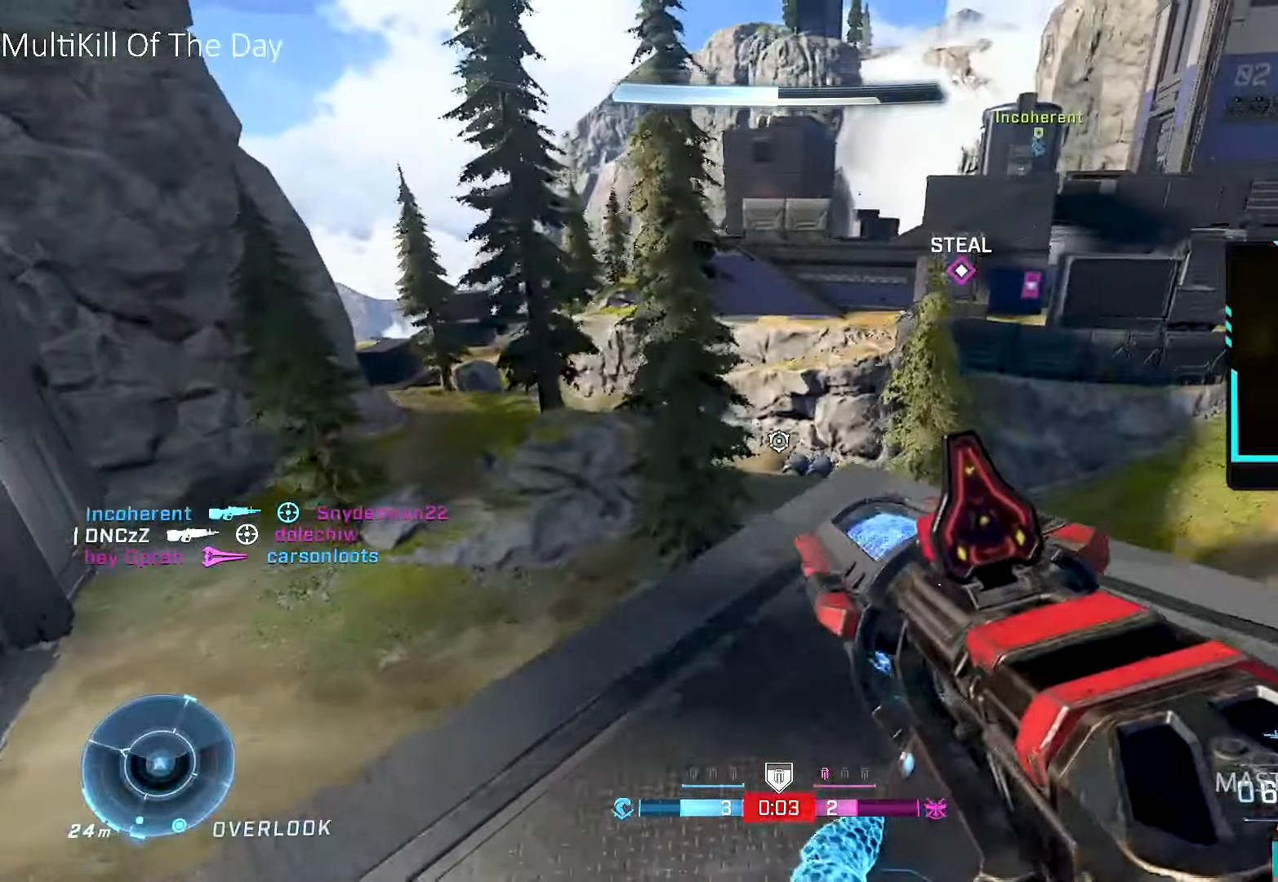
{"buttons": [], "left_stick": "left", "right_stick": "center", "events": [[83, "L3", "down"], [217, "L3", "up"], [250, "left_stick", "left"], [317, "right_stick", "down-right"], [400, "right_stick", "center"]]}
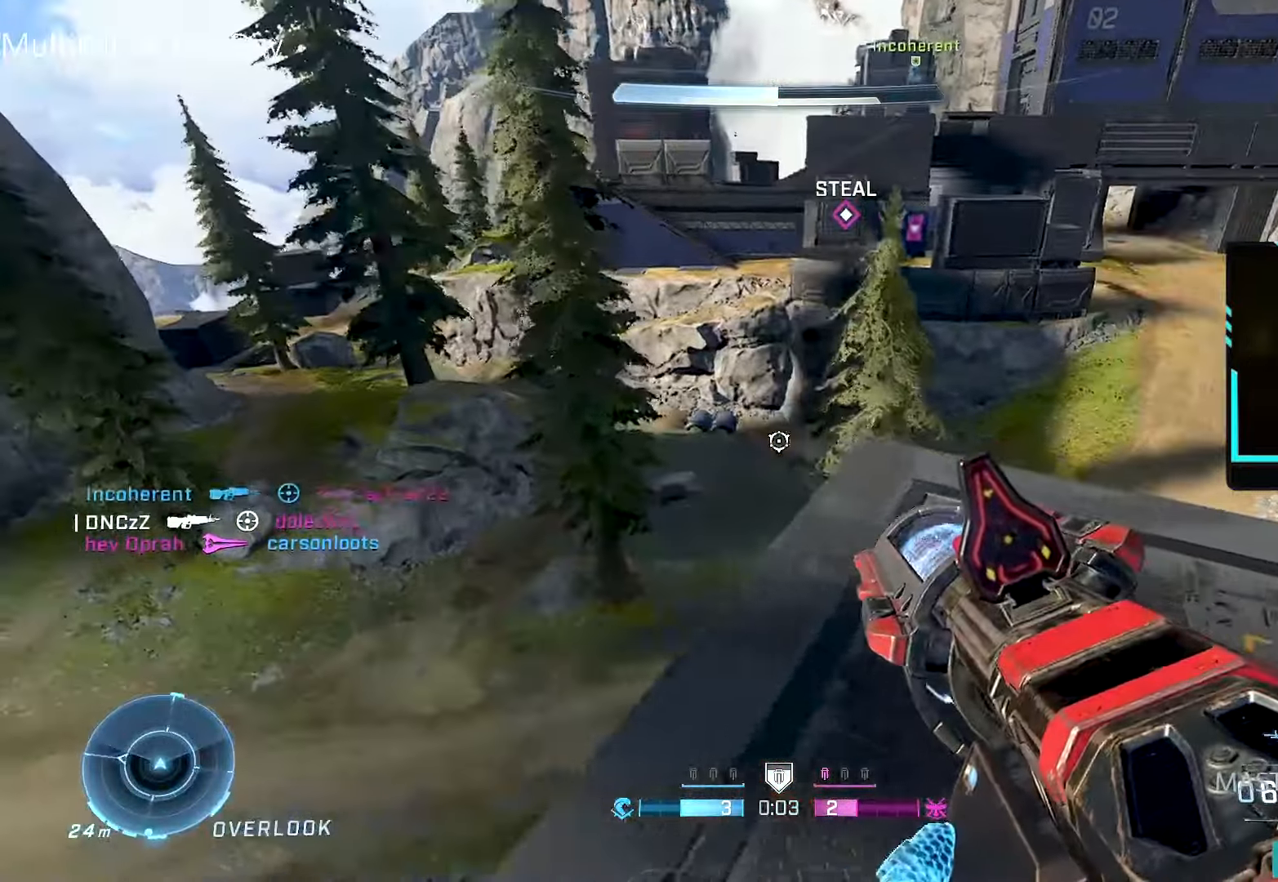
{"buttons": [], "left_stick": "center", "right_stick": "center", "events": [[17, "left_stick", "center"], [183, "left_stick", "right"], [200, "right_stick", "left"], [317, "right_stick", "center"], [467, "left_stick", "center"]]}
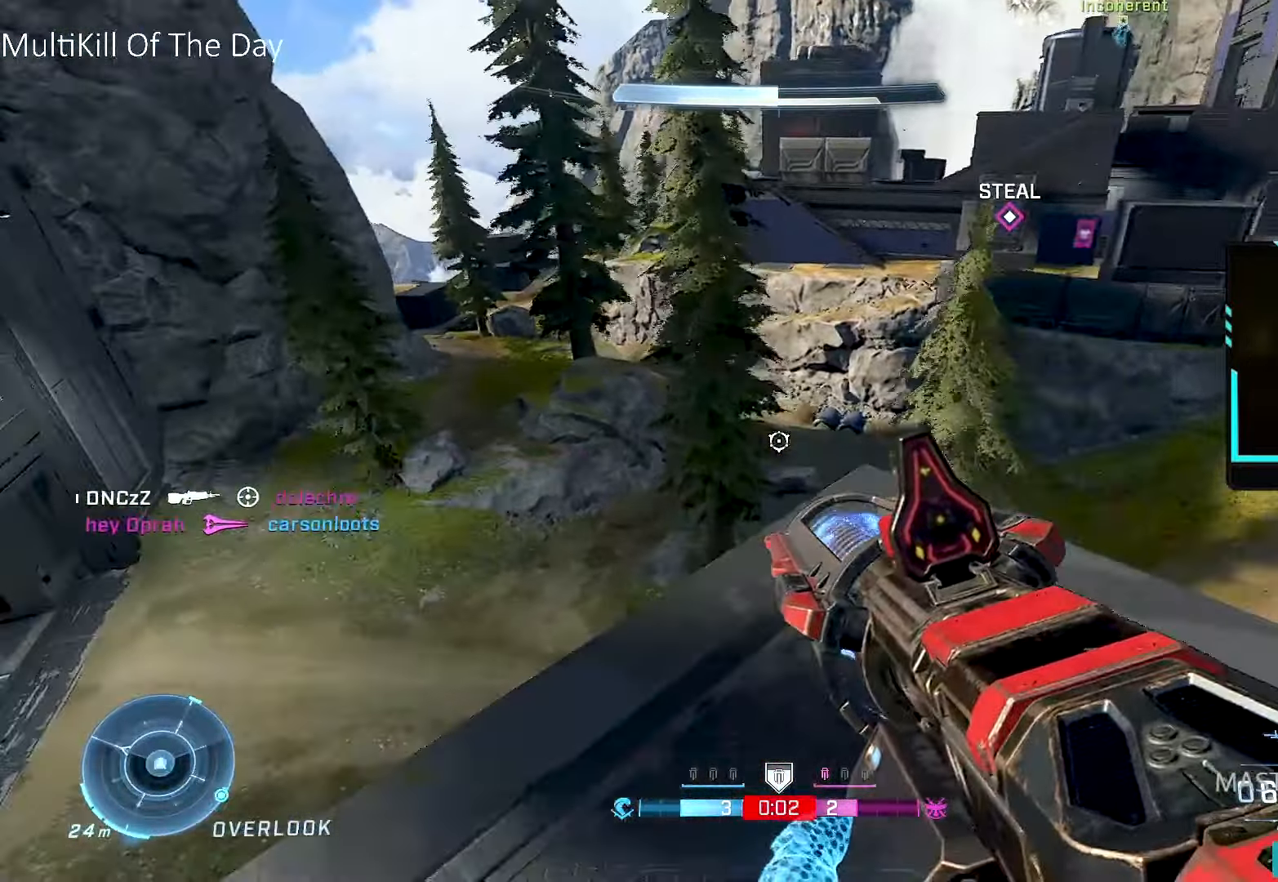
{"buttons": [], "left_stick": "down-left", "right_stick": "center", "events": [[83, "left_stick", "left"], [283, "left_stick", "down-left"]]}
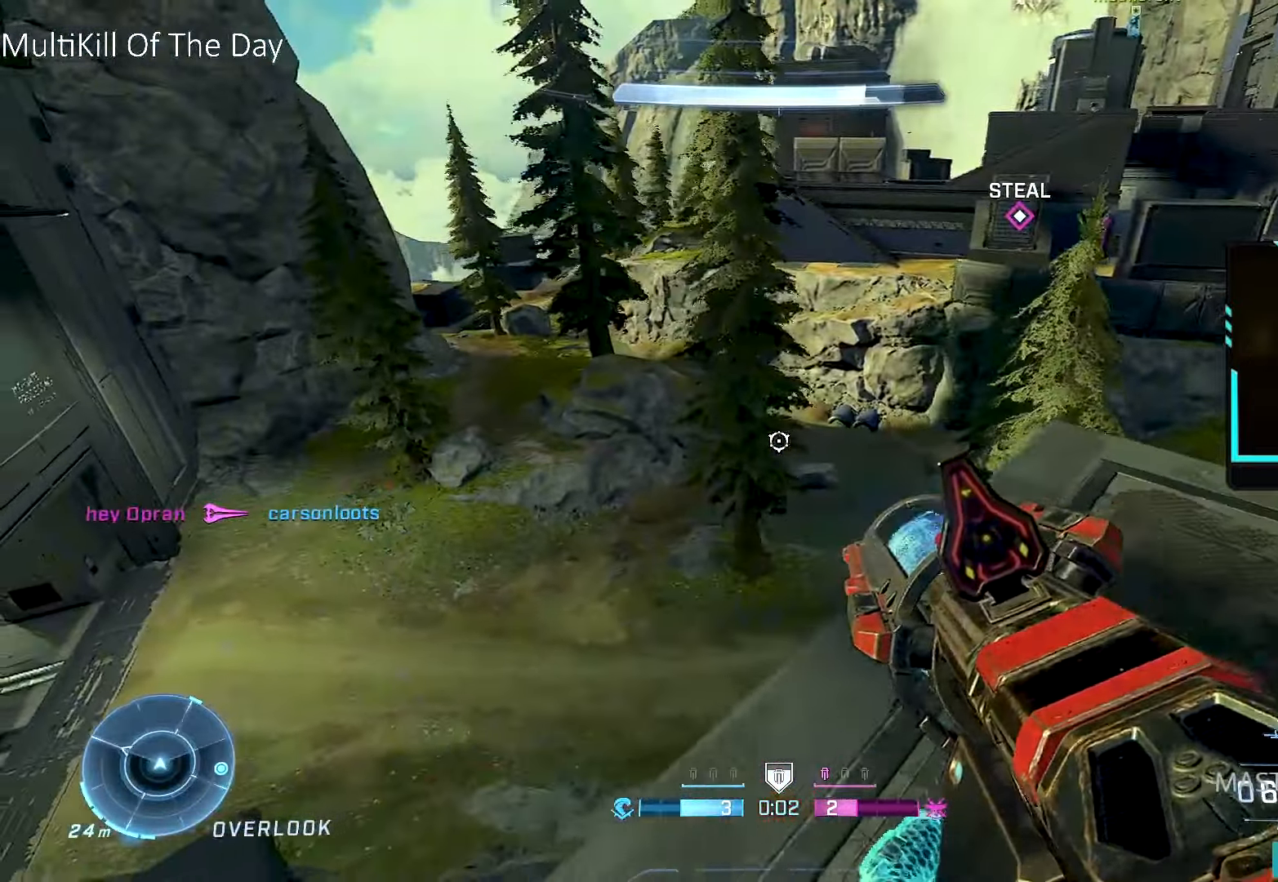
{"buttons": [], "left_stick": "left", "right_stick": "up", "events": [[350, "left_stick", "left"], [433, "right_stick", "up"]]}
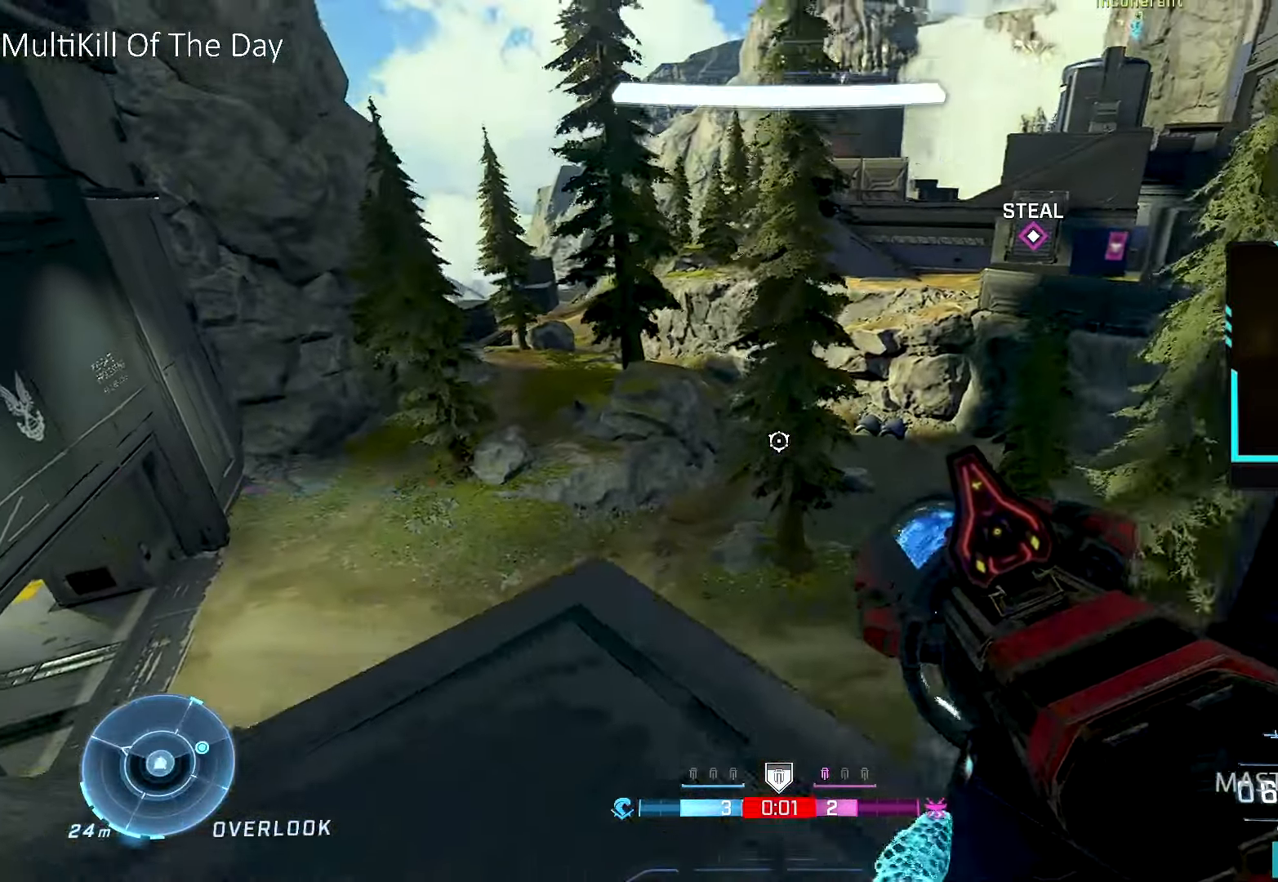
{"buttons": [], "left_stick": "left", "right_stick": "center", "events": [[33, "right_stick", "center"]]}
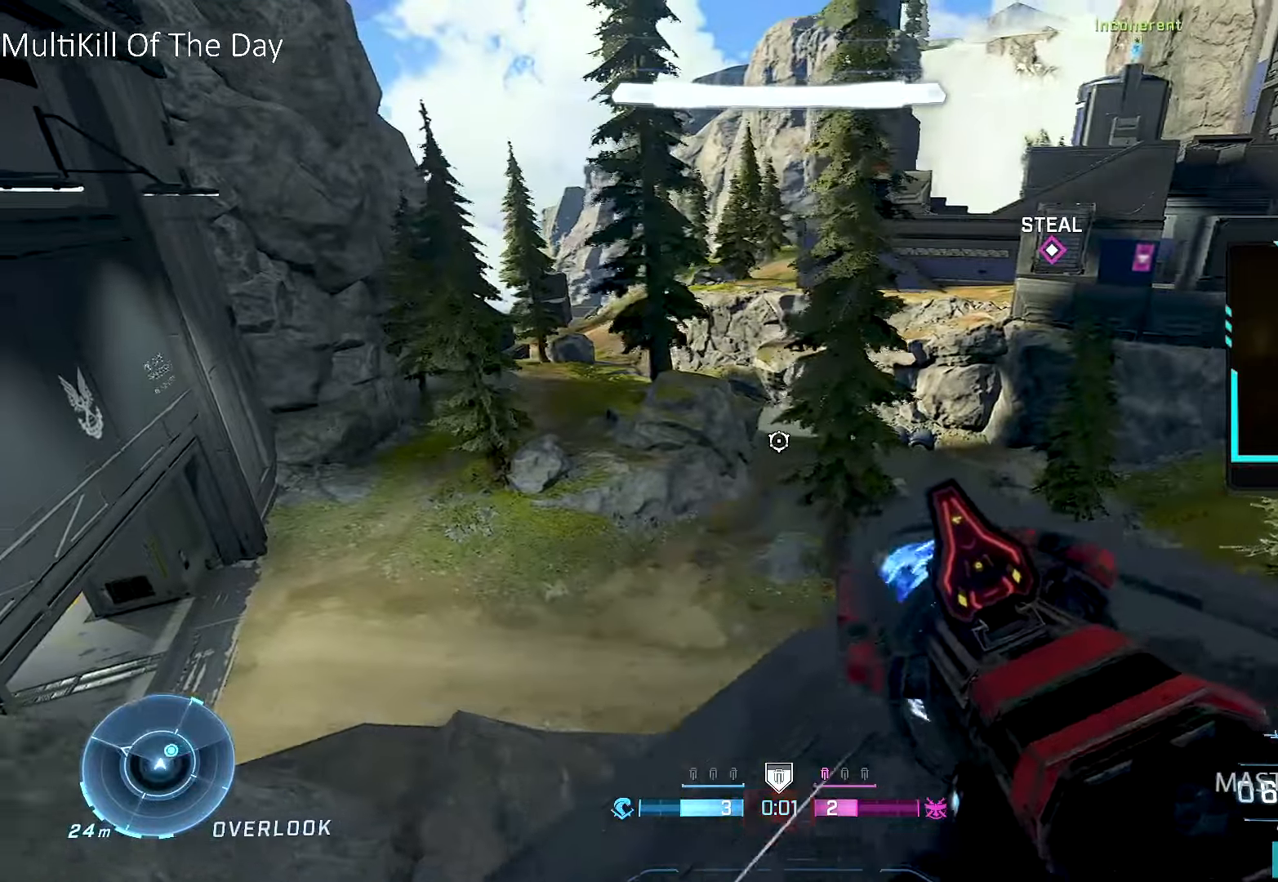
{"buttons": [], "left_stick": "right", "right_stick": "up-right", "events": [[16, "L3", "down"], [133, "L3", "up"], [250, "left_stick", "center"], [433, "left_stick", "right"], [450, "right_stick", "up-right"]]}
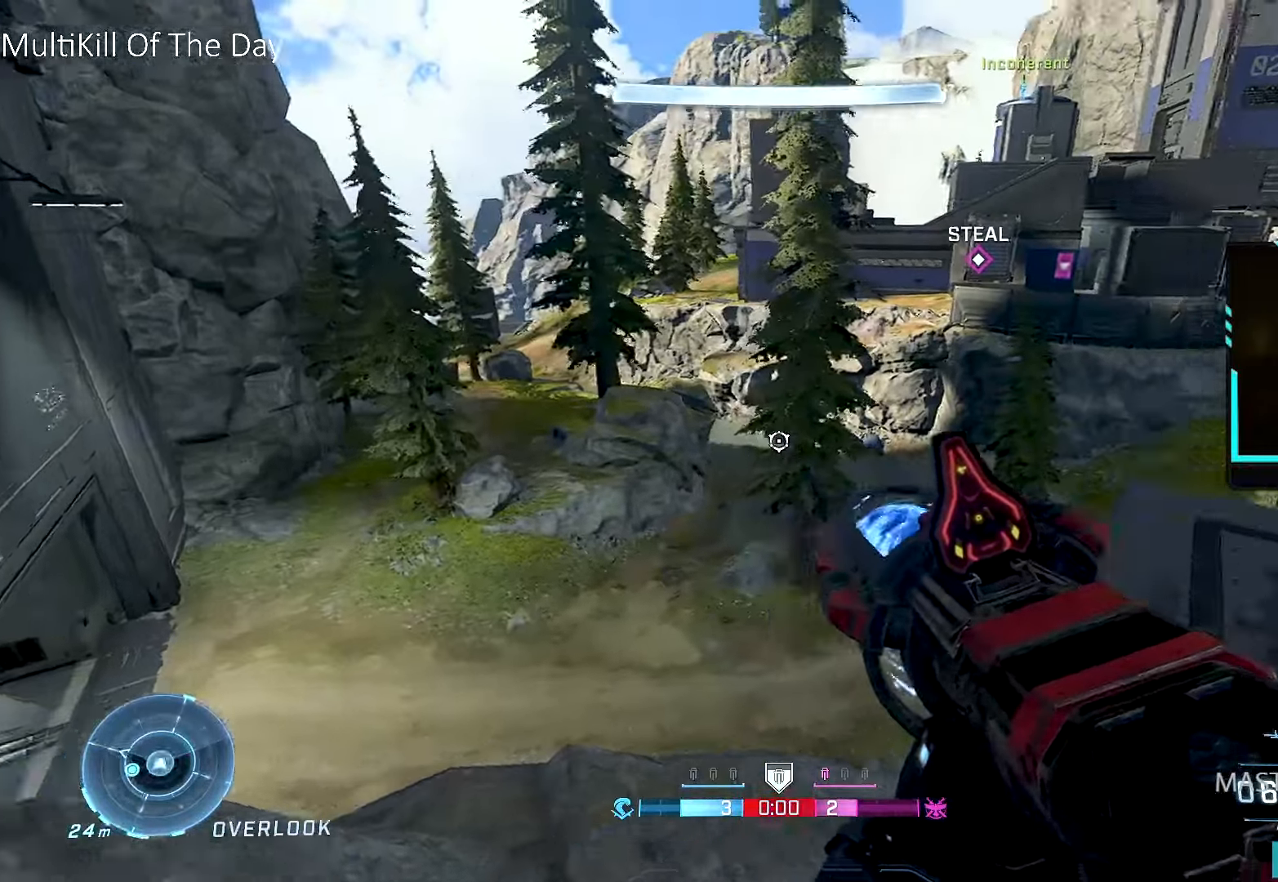
{"buttons": [], "left_stick": "center", "right_stick": "center", "events": [[83, "left_stick", "up-right"], [133, "right_stick", "up"], [233, "left_stick", "center"], [266, "right_stick", "center"], [283, "left_stick", "down-left"], [383, "R3", "down"], [450, "R3", "up"], [500, "left_stick", "center"]]}
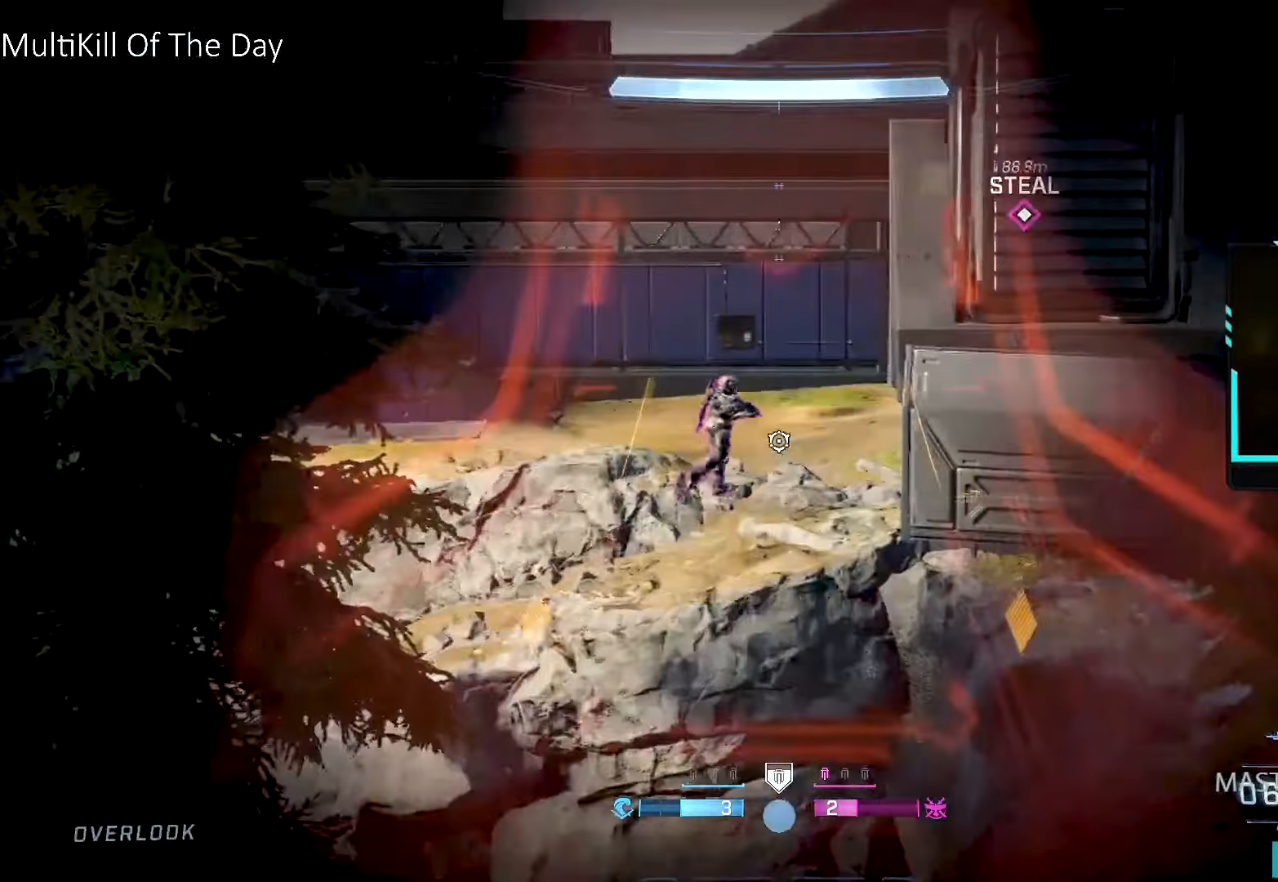
{"buttons": [], "left_stick": "down-left", "right_stick": "down-left", "events": [[66, "left_stick", "up"], [116, "right_stick", "up"], [233, "left_stick", "up-right"], [266, "R2", "down"], [283, "right_stick", "center"], [366, "R2", "up"], [400, "left_stick", "center"], [450, "left_stick", "down-left"], [466, "right_stick", "down-left"]]}